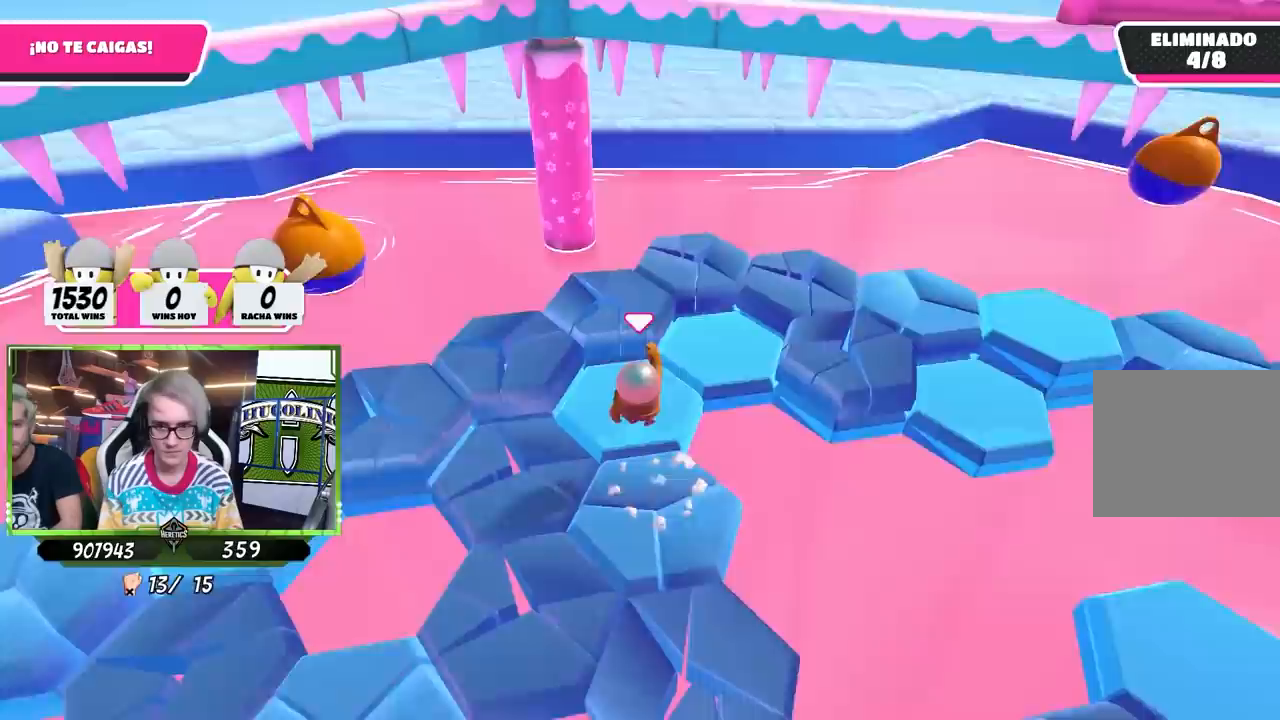
Gameplay with a controller (PlayStation layout); each line is a JSON object with the inputs held at the frame after it. "events" lists button and stick changes between this image and that frame as [ms after this image, input, new state], when the widget could be followed in between.
{"buttons": [], "left_stick": "up", "right_stick": "up-right", "events": [[83, "right_stick", "down-right"], [117, "left_stick", "down-right"], [167, "right_stick", "right"], [283, "left_stick", "center"], [283, "right_stick", "center"], [417, "left_stick", "up"], [450, "right_stick", "up-right"]]}
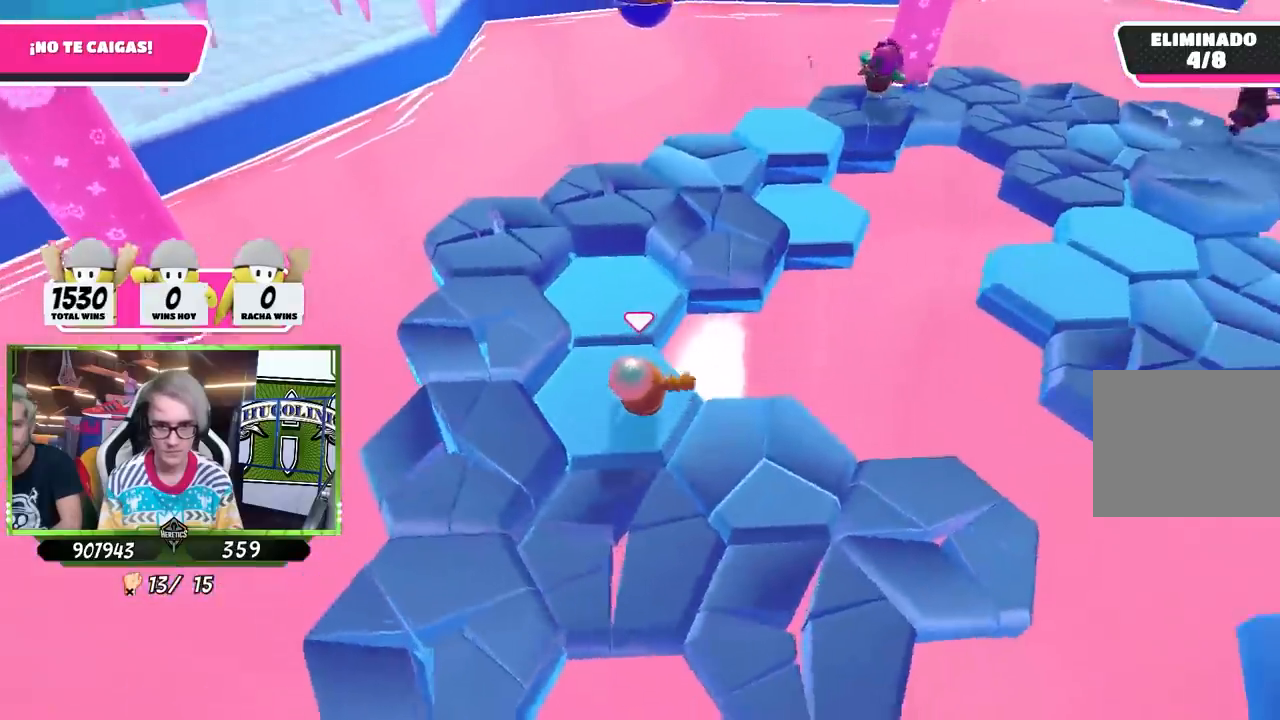
{"buttons": [], "left_stick": "up-right", "right_stick": "center", "events": [[50, "right_stick", "center"], [483, "left_stick", "up-right"]]}
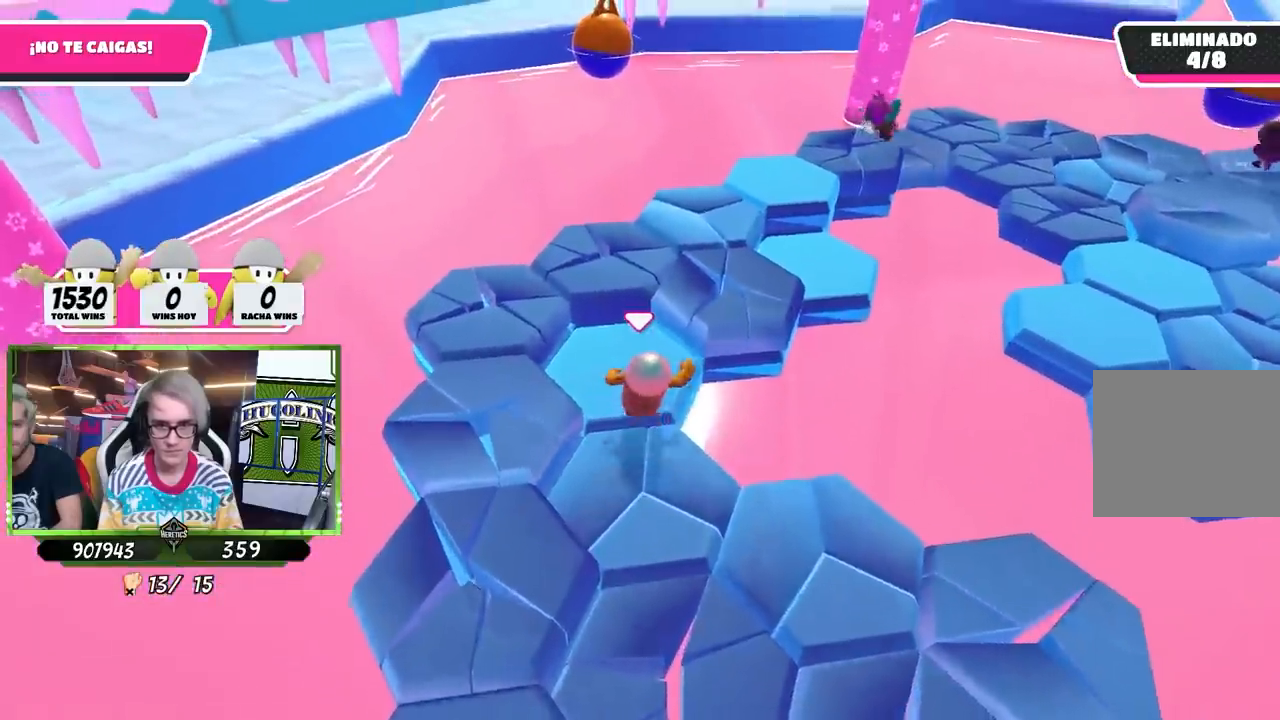
{"buttons": [], "left_stick": "down-left", "right_stick": "right", "events": [[150, "CROSS", "down"], [283, "CROSS", "up"], [317, "left_stick", "right"], [483, "left_stick", "down-left"], [483, "right_stick", "right"]]}
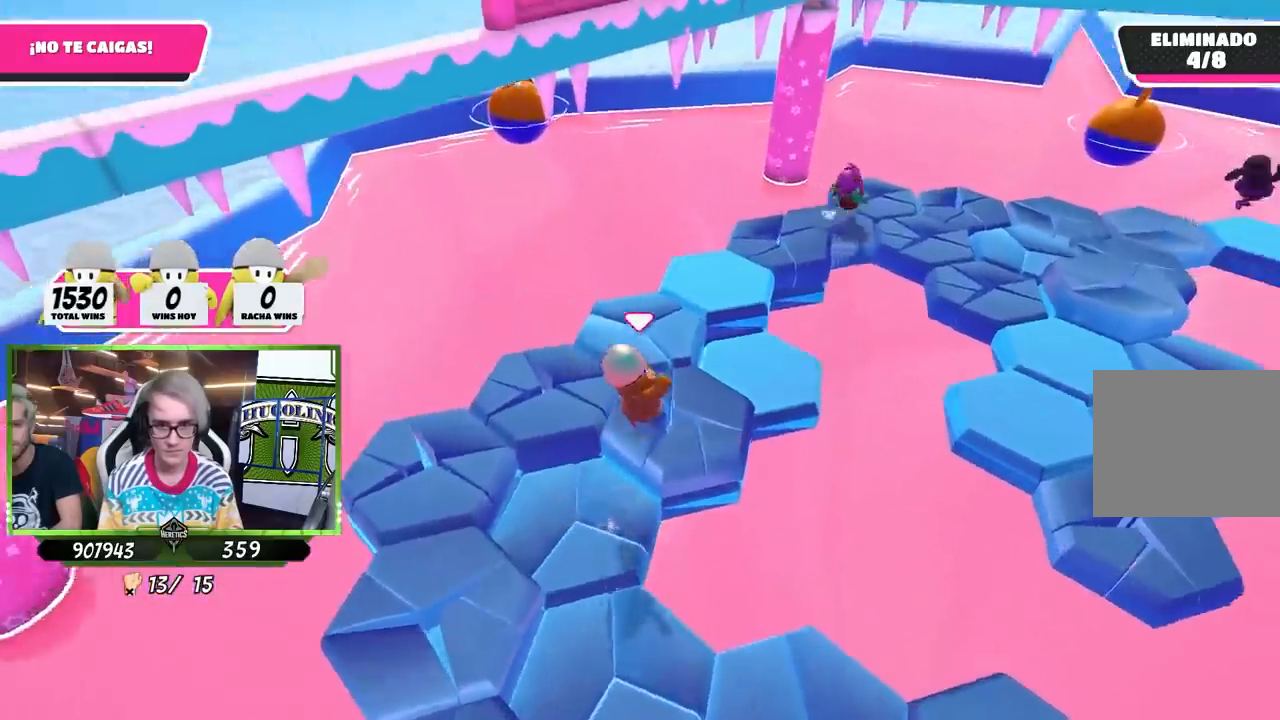
{"buttons": [], "left_stick": "center", "right_stick": "center", "events": [[83, "right_stick", "up-right"], [217, "left_stick", "center"], [250, "right_stick", "center"]]}
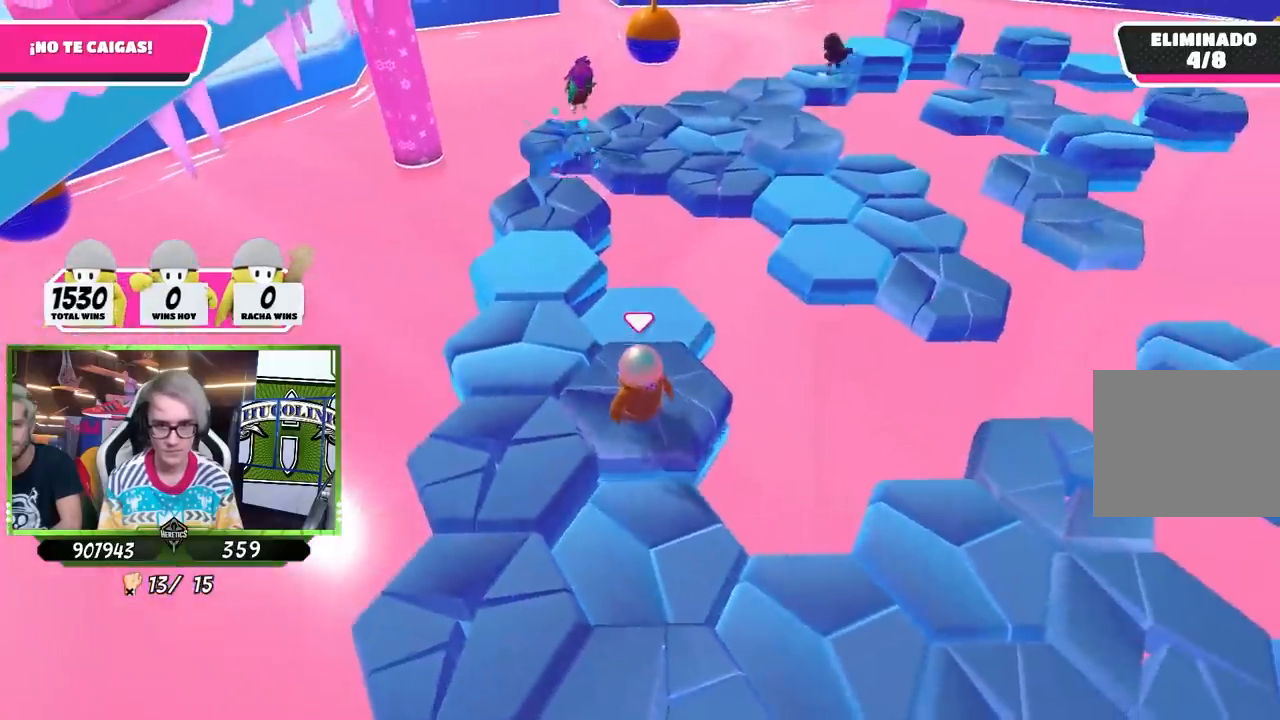
{"buttons": [], "left_stick": "up", "right_stick": "center", "events": [[17, "left_stick", "up"], [283, "CROSS", "down"], [450, "CROSS", "up"]]}
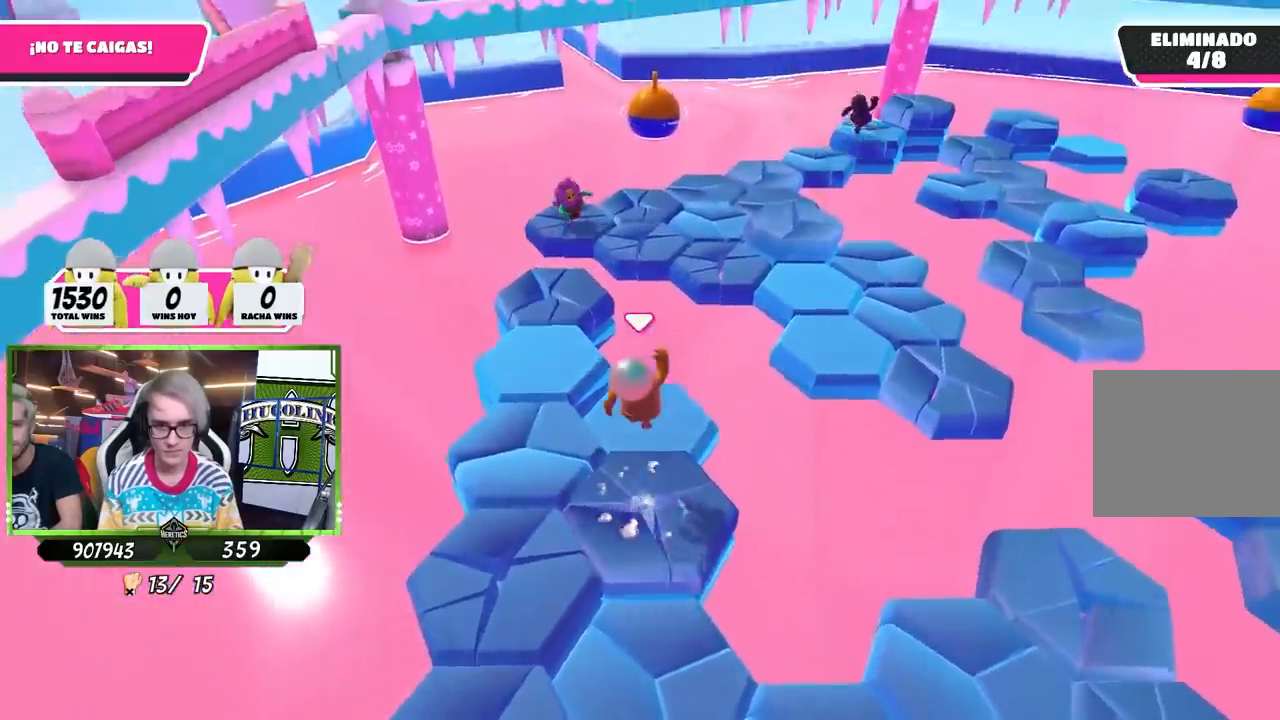
{"buttons": [], "left_stick": "center", "right_stick": "center", "events": [[183, "right_stick", "left"], [217, "left_stick", "right"], [317, "left_stick", "down-left"], [483, "right_stick", "center"], [500, "left_stick", "center"]]}
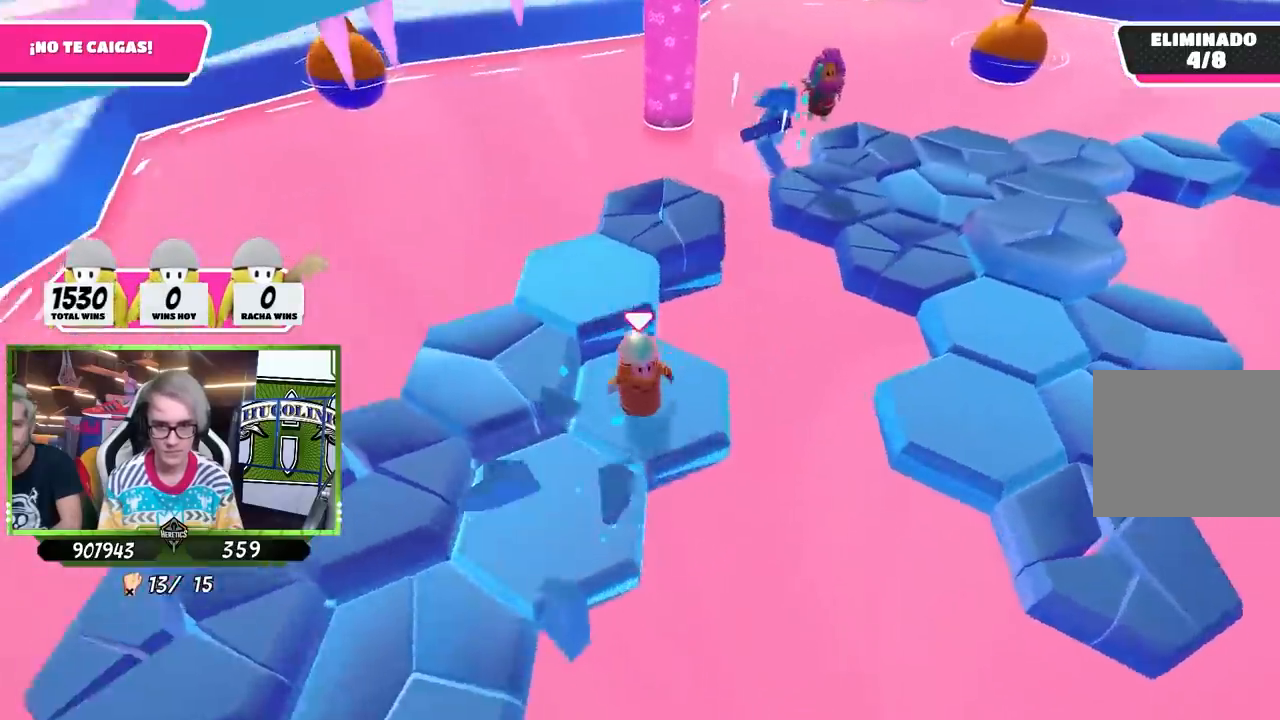
{"buttons": [], "left_stick": "up-left", "right_stick": "center", "events": [[300, "left_stick", "up-left"]]}
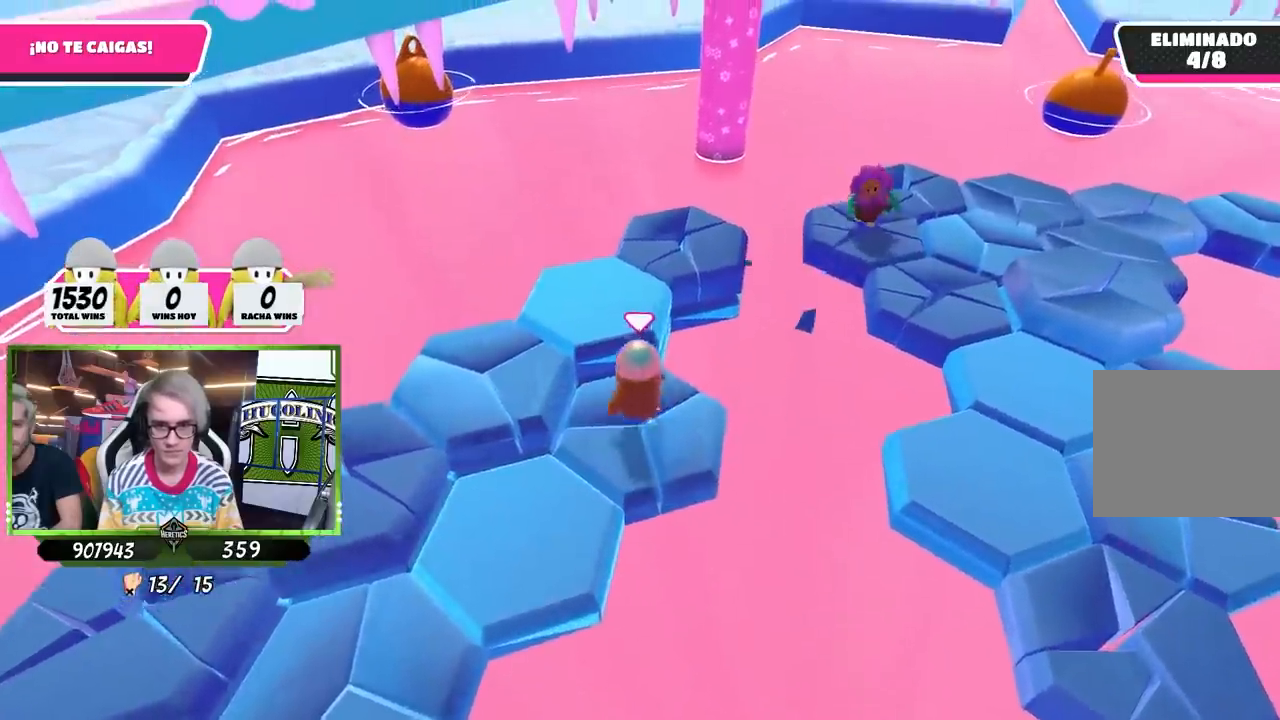
{"buttons": [], "left_stick": "down", "right_stick": "down-left", "events": [[17, "CROSS", "down"], [217, "CROSS", "up"], [383, "left_stick", "center"], [417, "right_stick", "down-left"], [450, "left_stick", "down"]]}
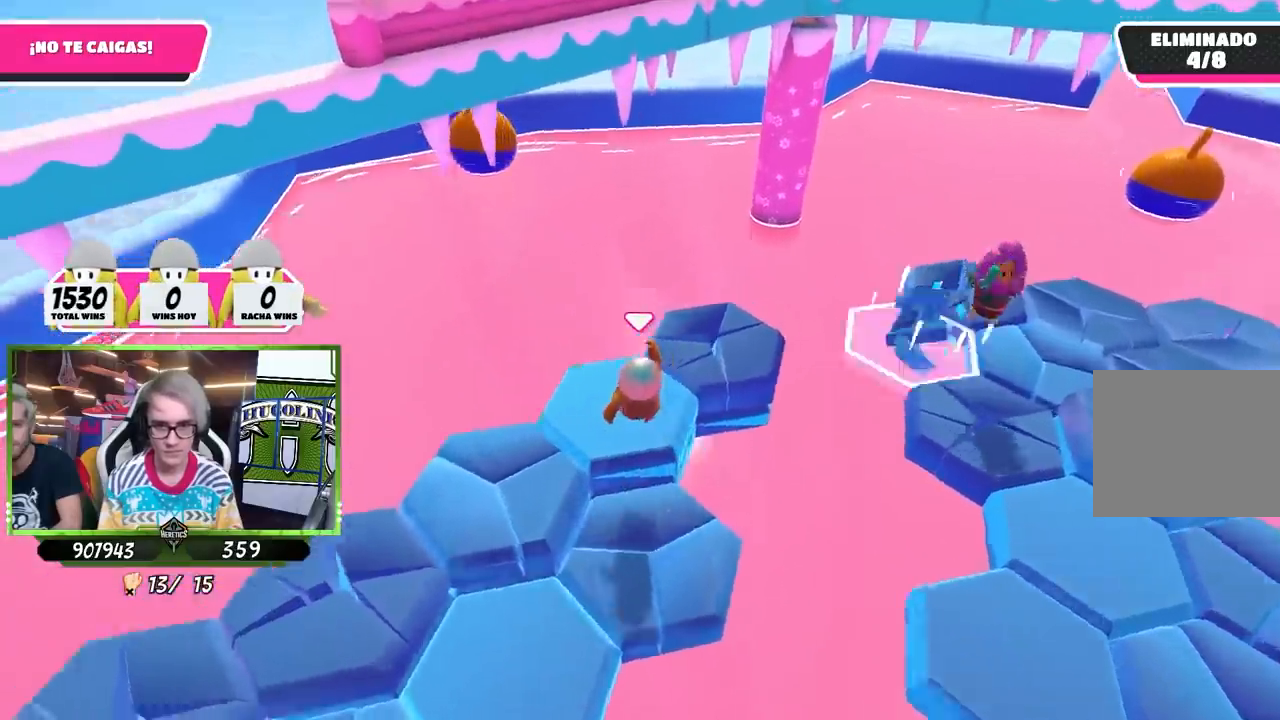
{"buttons": [], "left_stick": "right", "right_stick": "center", "events": [[183, "left_stick", "center"], [217, "right_stick", "center"], [417, "left_stick", "right"]]}
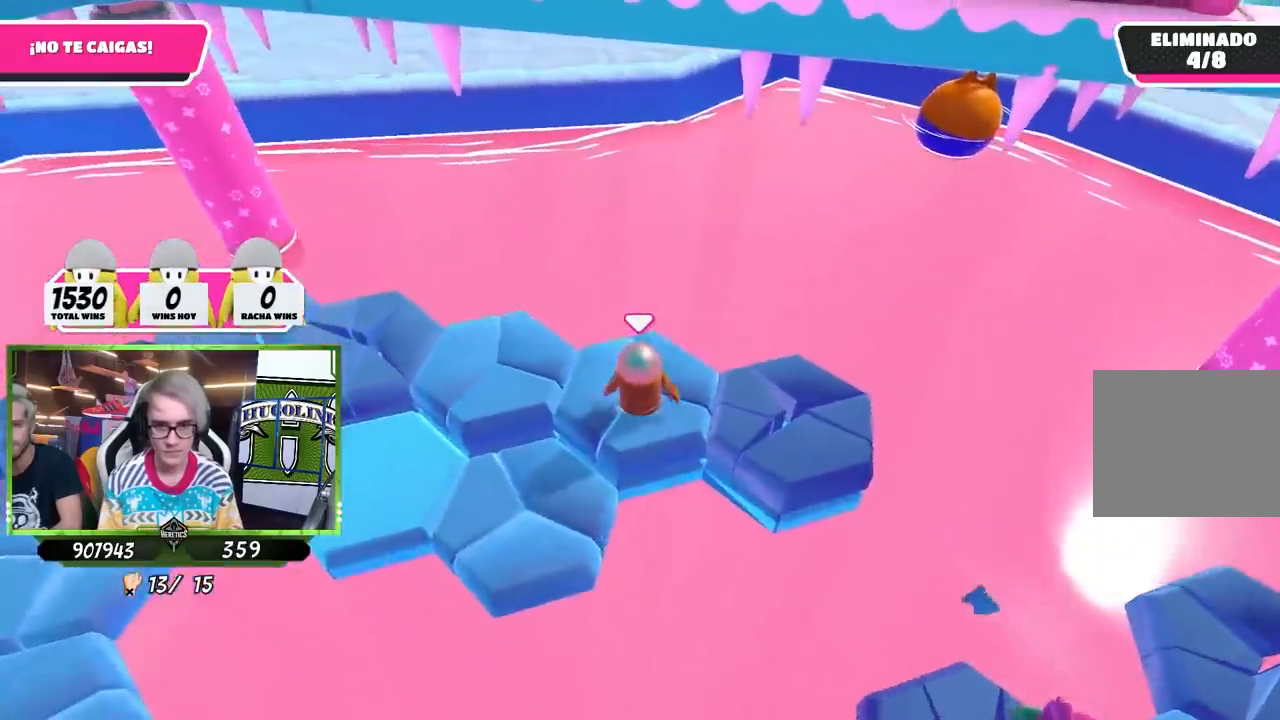
{"buttons": [], "left_stick": "right", "right_stick": "left", "events": [[250, "CROSS", "down"], [383, "CROSS", "up"], [483, "right_stick", "left"]]}
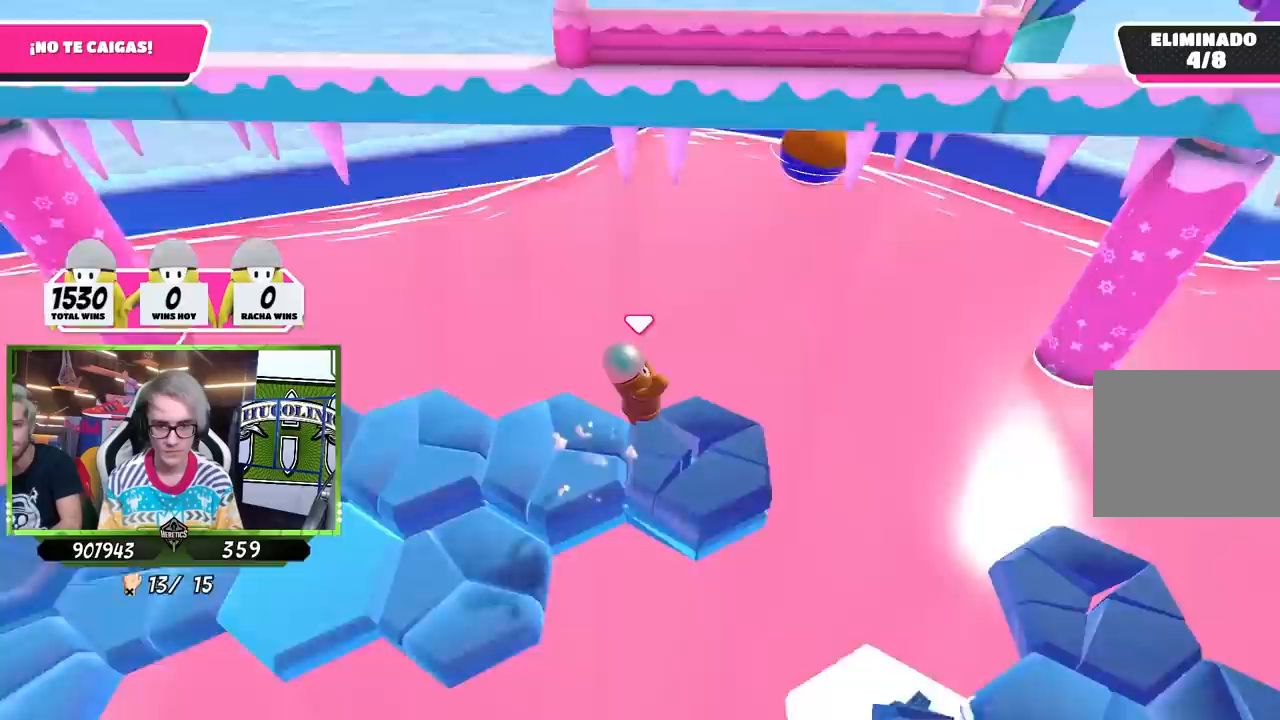
{"buttons": [], "left_stick": "center", "right_stick": "left", "events": [[117, "left_stick", "up-left"], [350, "left_stick", "center"]]}
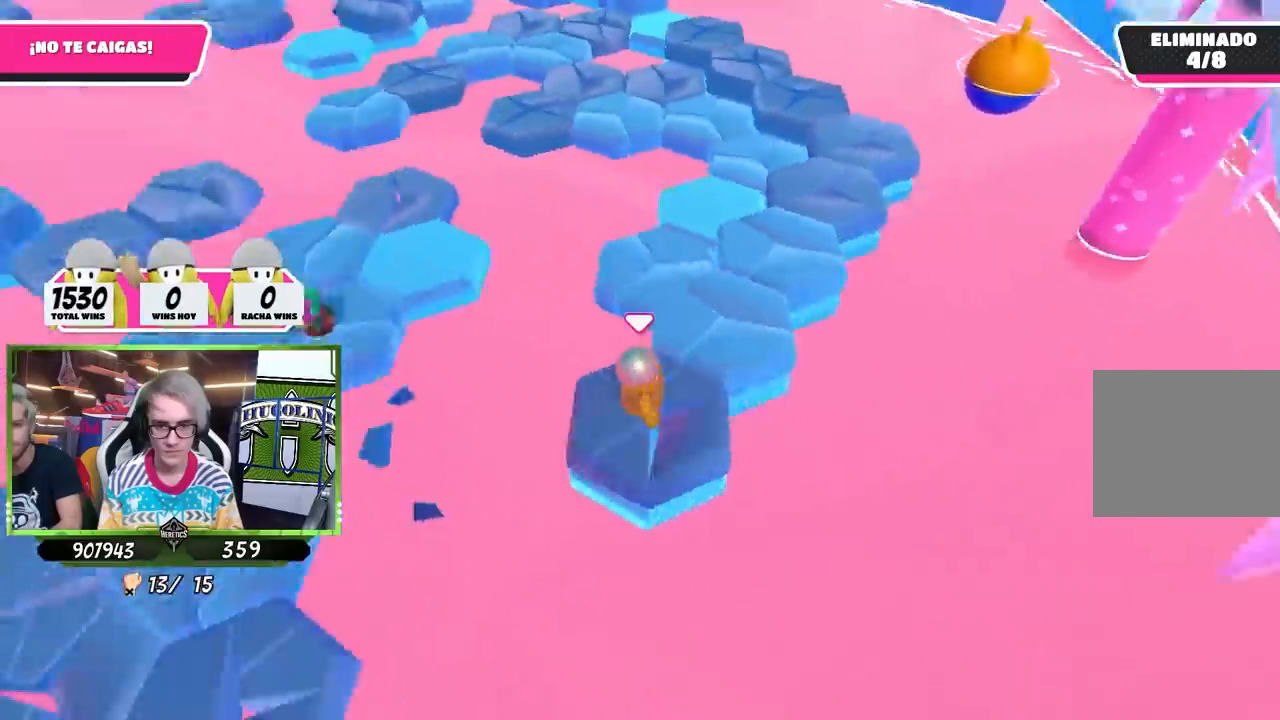
{"buttons": [], "left_stick": "right", "right_stick": "center", "events": [[50, "right_stick", "center"], [417, "left_stick", "right"]]}
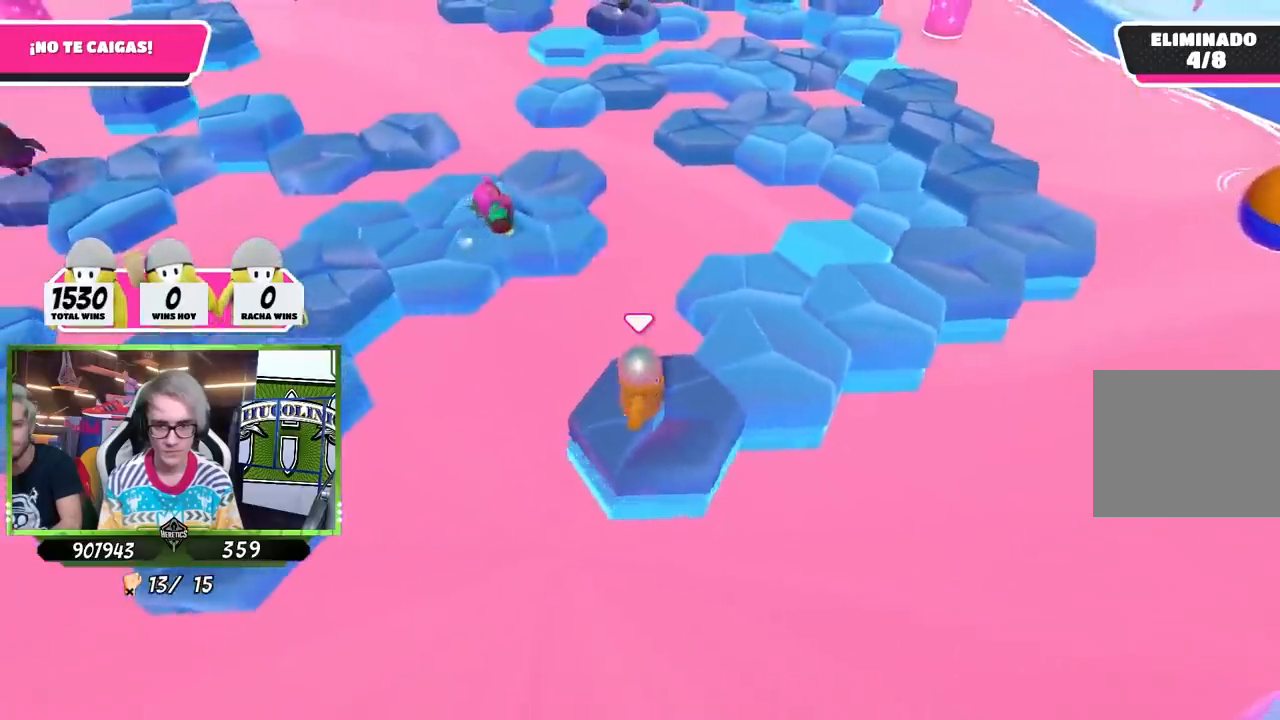
{"buttons": [], "left_stick": "center", "right_stick": "up", "events": [[17, "CROSS", "down"], [50, "left_stick", "center"], [117, "left_stick", "left"], [150, "CROSS", "up"], [283, "left_stick", "center"], [433, "right_stick", "up"]]}
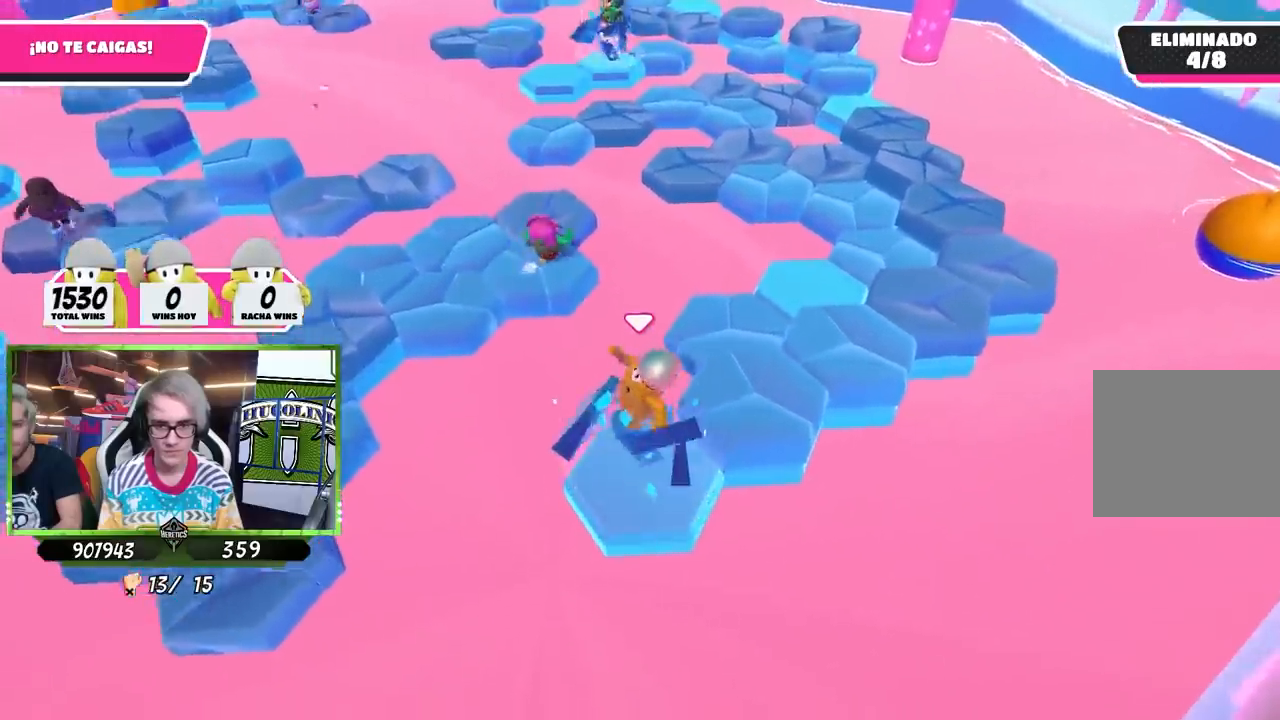
{"buttons": [], "left_stick": "up-right", "right_stick": "center", "events": [[350, "right_stick", "center"], [450, "left_stick", "right"], [500, "left_stick", "up-right"]]}
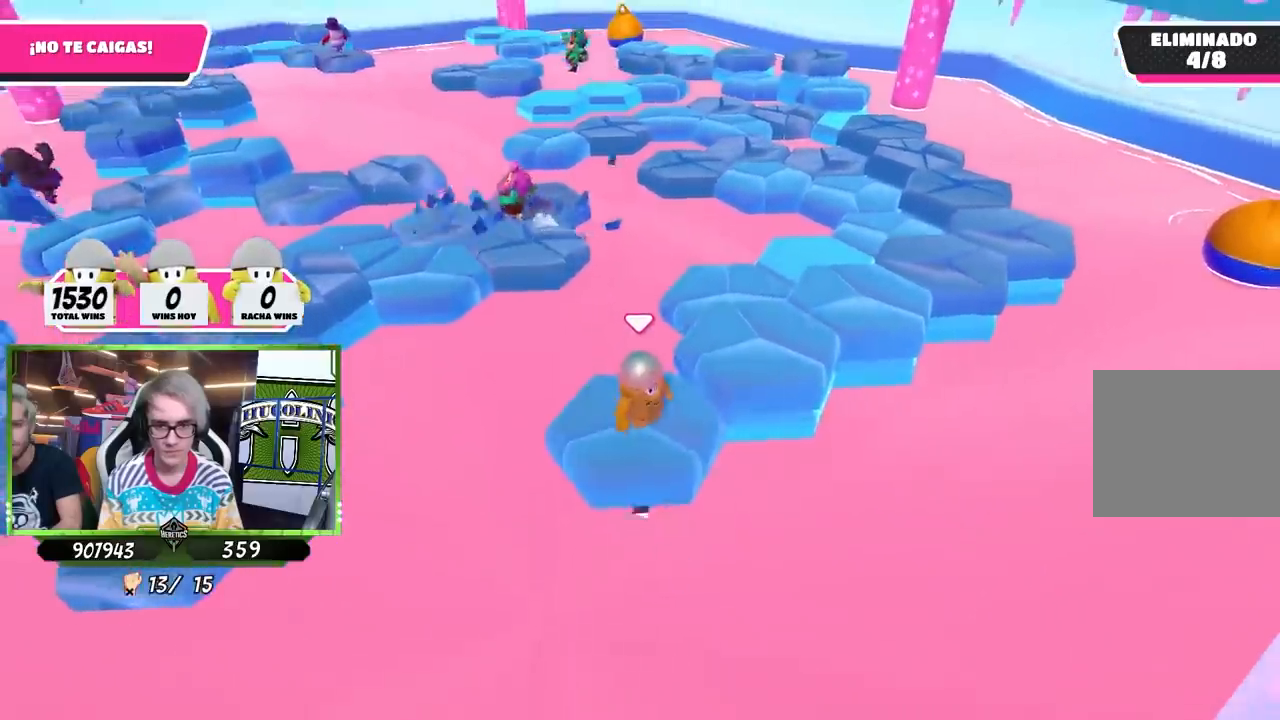
{"buttons": [], "left_stick": "center", "right_stick": "center", "events": [[217, "CROSS", "down"], [417, "CROSS", "up"], [483, "left_stick", "center"]]}
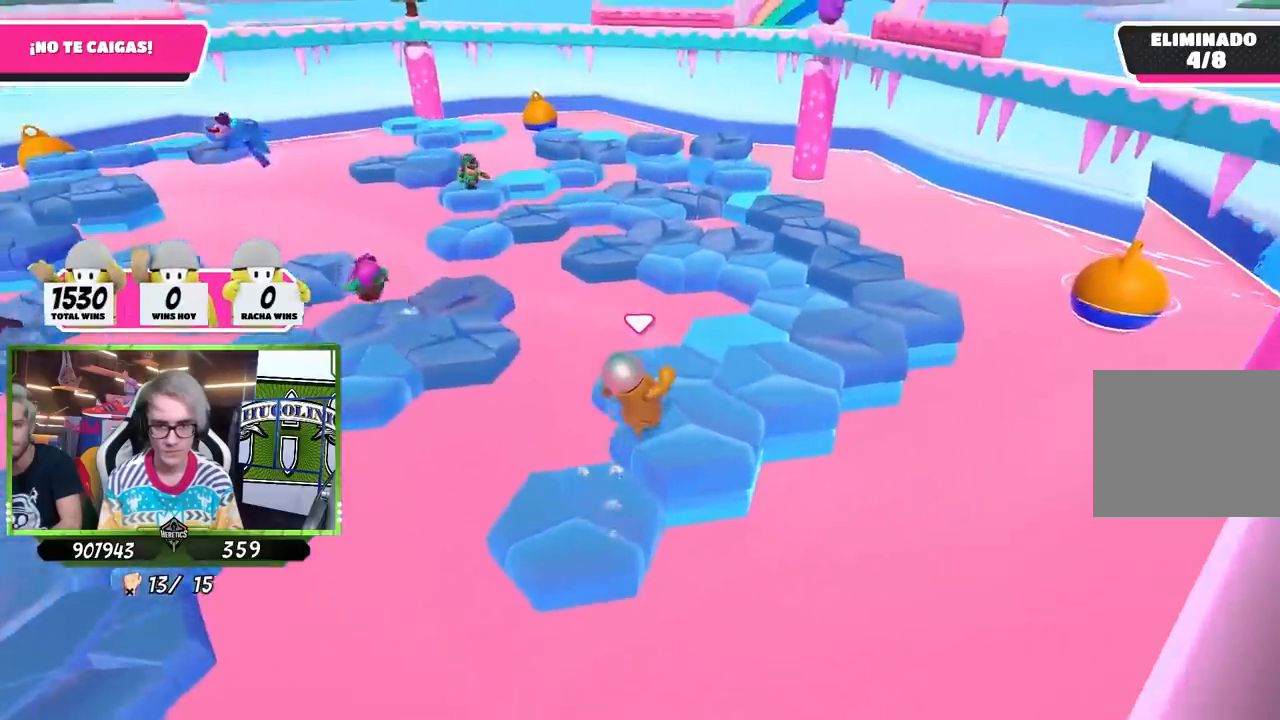
{"buttons": [], "left_stick": "left", "right_stick": "center", "events": [[50, "left_stick", "left"], [83, "right_stick", "left"], [183, "right_stick", "down-left"], [250, "left_stick", "center"], [283, "right_stick", "center"], [483, "left_stick", "left"]]}
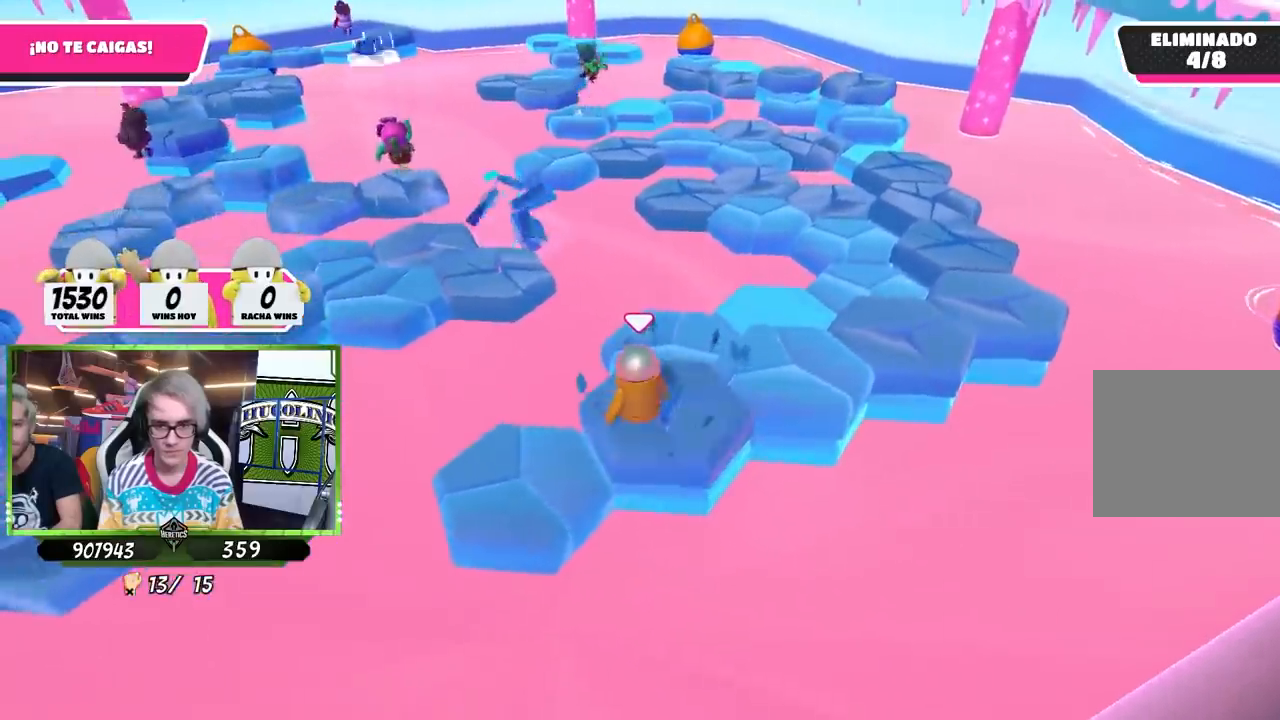
{"buttons": ["CROSS"], "left_stick": "left", "right_stick": "center", "events": [[350, "CROSS", "down"]]}
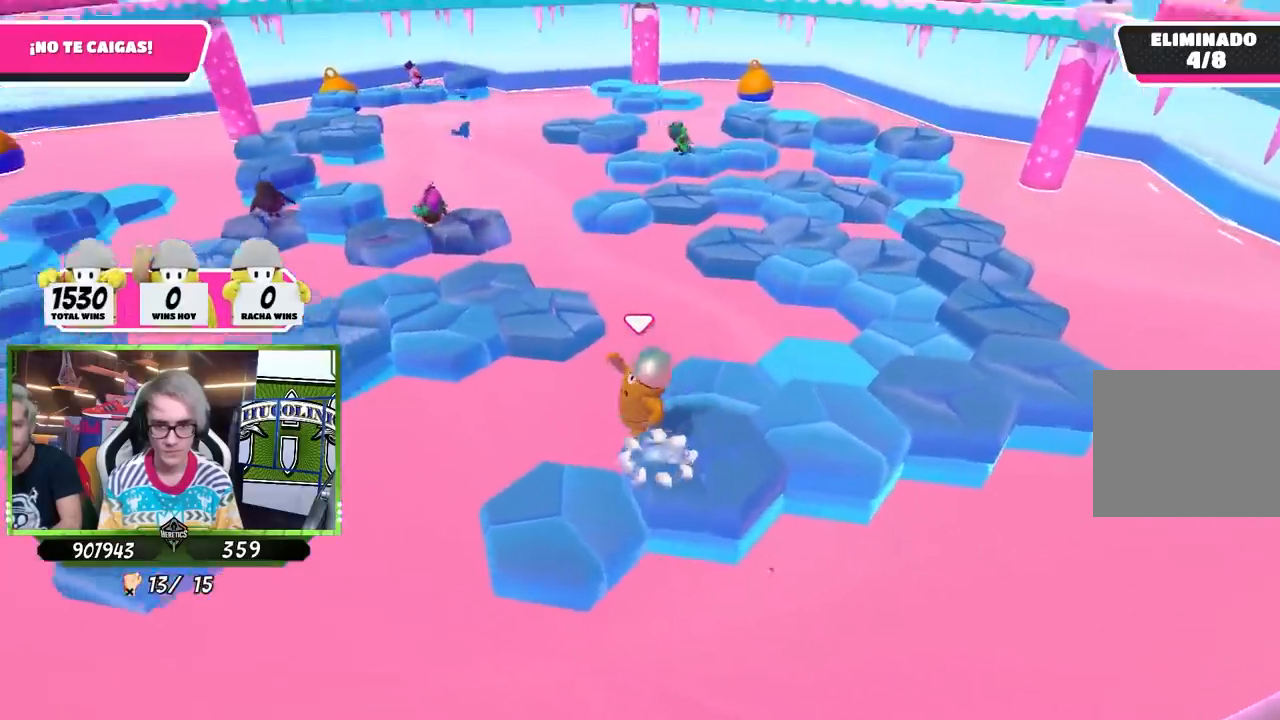
{"buttons": [], "left_stick": "right", "right_stick": "center", "events": [[17, "CROSS", "up"], [150, "left_stick", "center"], [317, "left_stick", "right"]]}
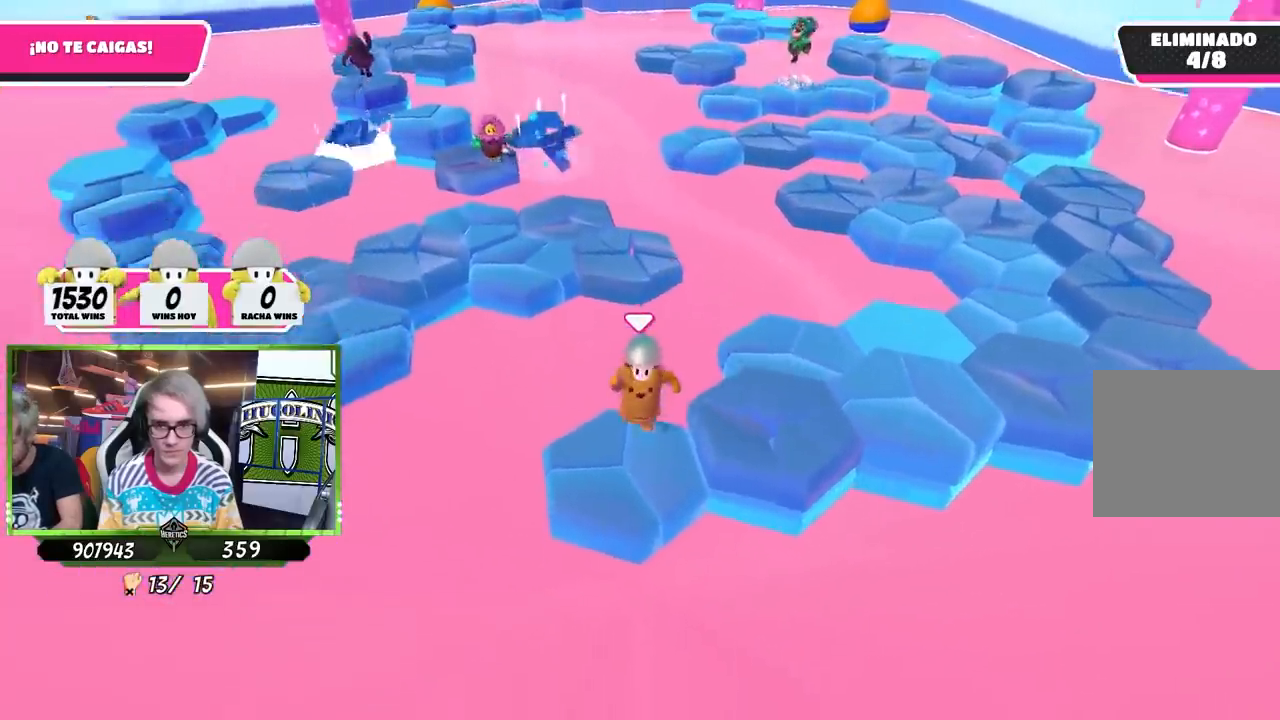
{"buttons": [], "left_stick": "right", "right_stick": "center", "events": [[17, "left_stick", "center"], [317, "left_stick", "right"]]}
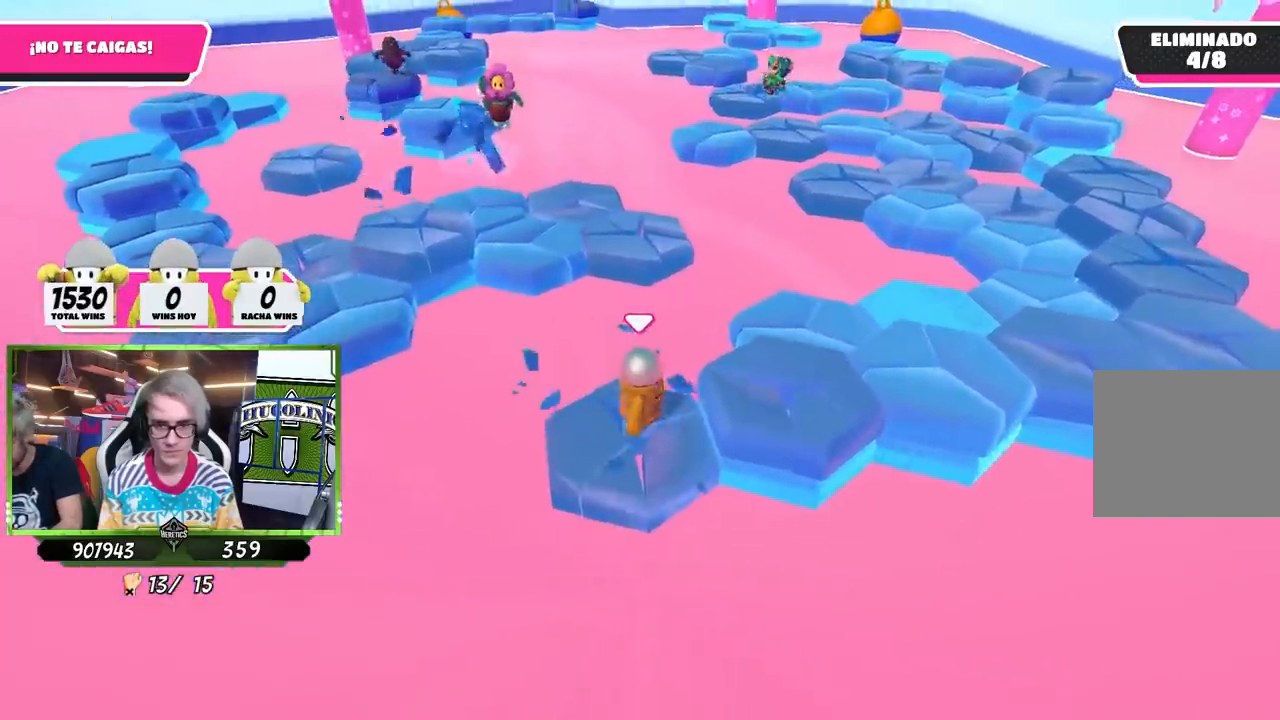
{"buttons": [], "left_stick": "right", "right_stick": "center", "events": [[183, "CROSS", "down"], [417, "CROSS", "up"]]}
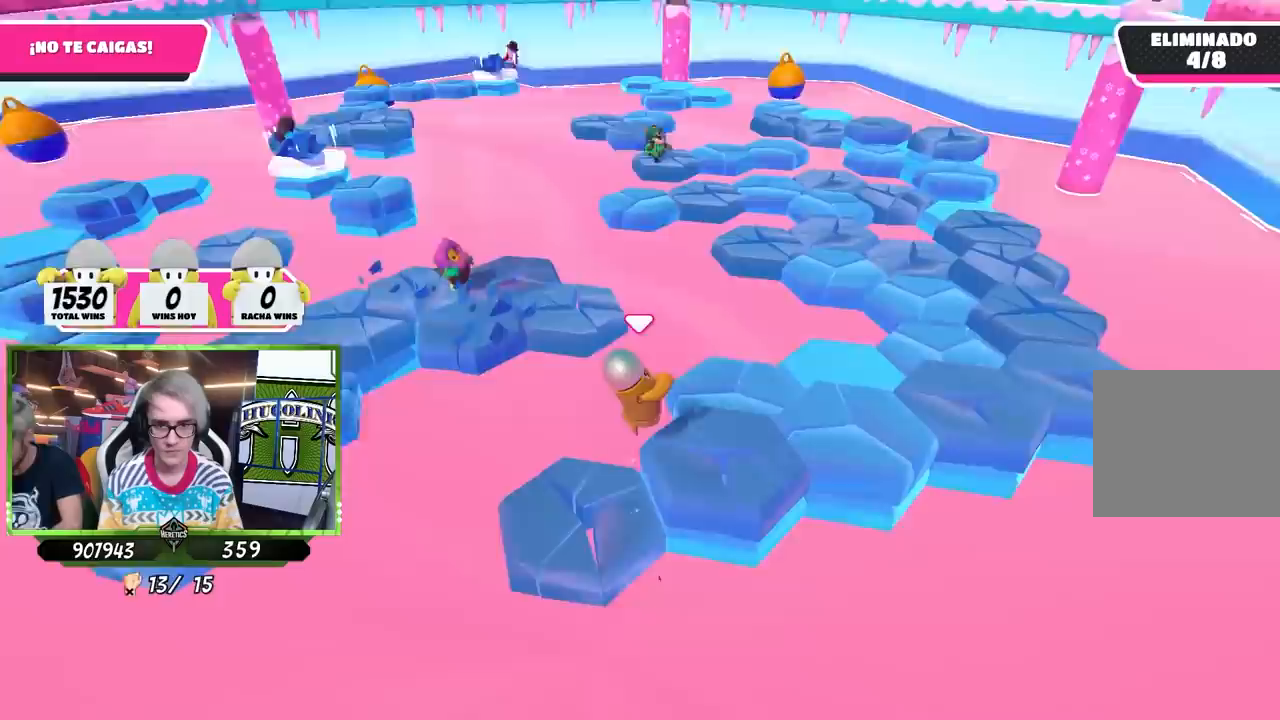
{"buttons": [], "left_stick": "left", "right_stick": "center", "events": [[150, "left_stick", "left"], [183, "right_stick", "left"], [317, "left_stick", "center"], [383, "right_stick", "center"], [483, "left_stick", "left"]]}
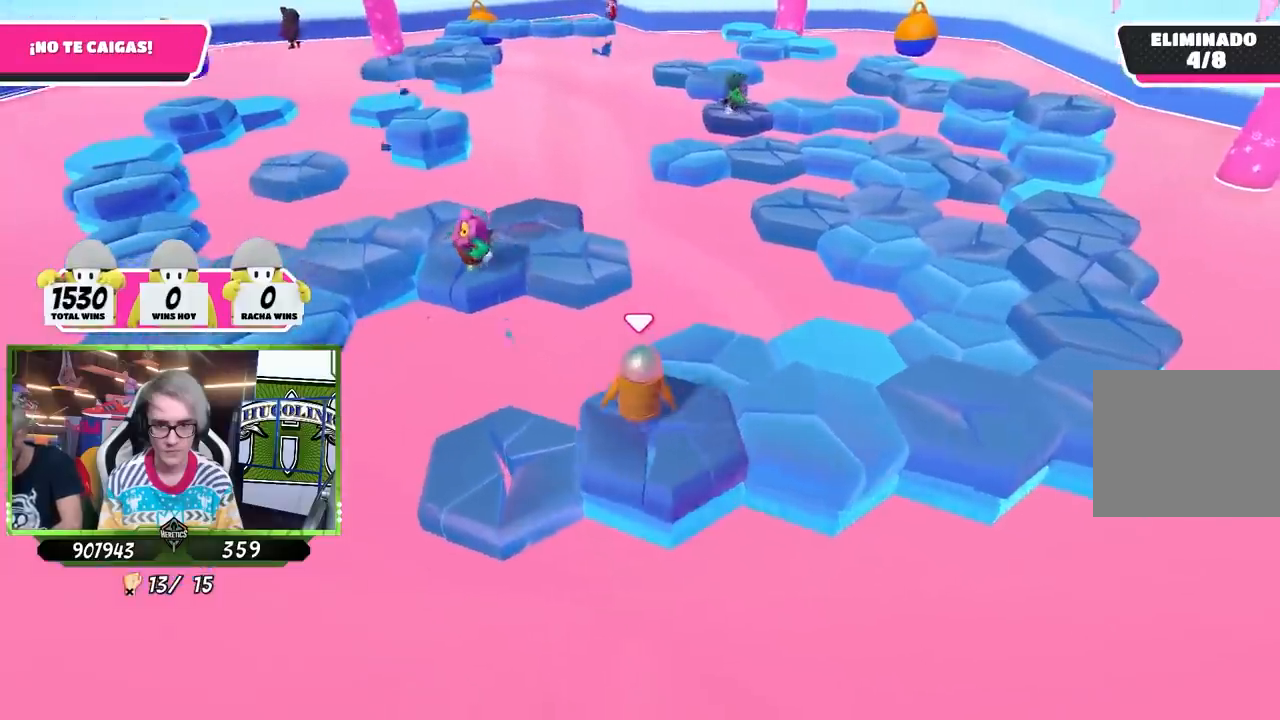
{"buttons": ["CROSS"], "left_stick": "left", "right_stick": "center", "events": [[383, "CROSS", "down"]]}
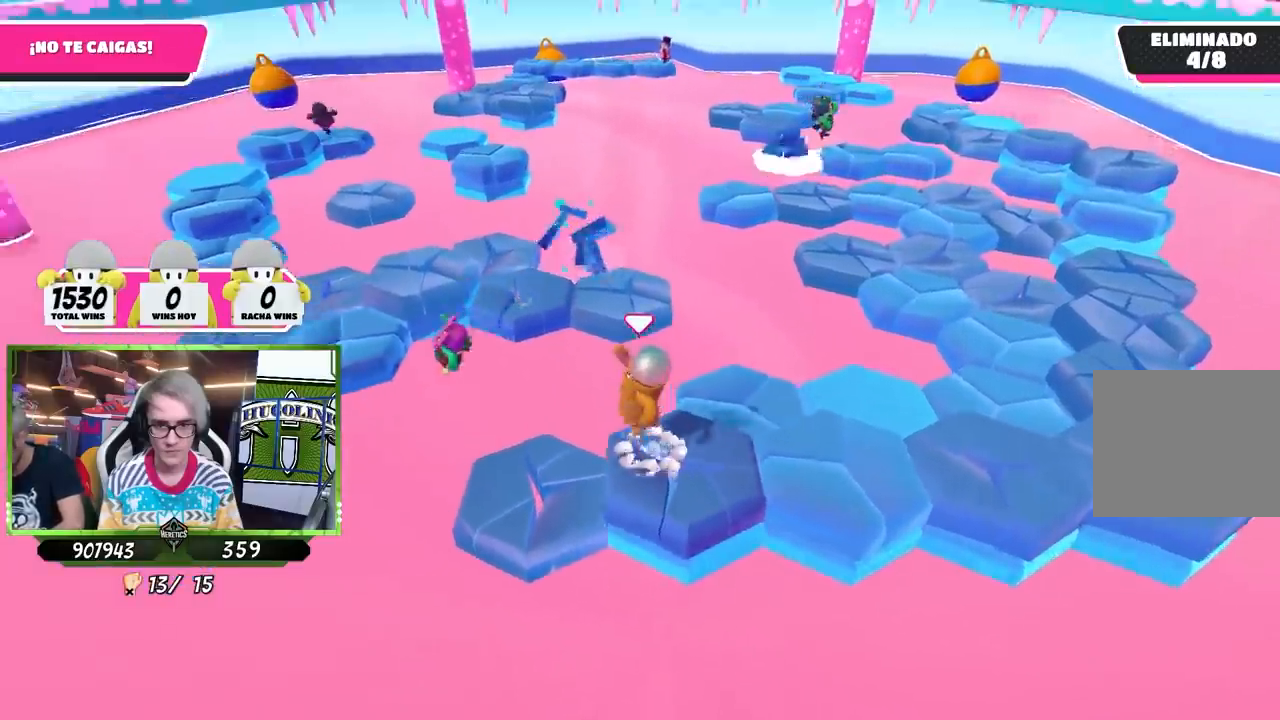
{"buttons": [], "left_stick": "right", "right_stick": "center", "events": [[83, "CROSS", "up"], [217, "left_stick", "center"], [350, "left_stick", "right"], [367, "right_stick", "down"], [500, "right_stick", "center"]]}
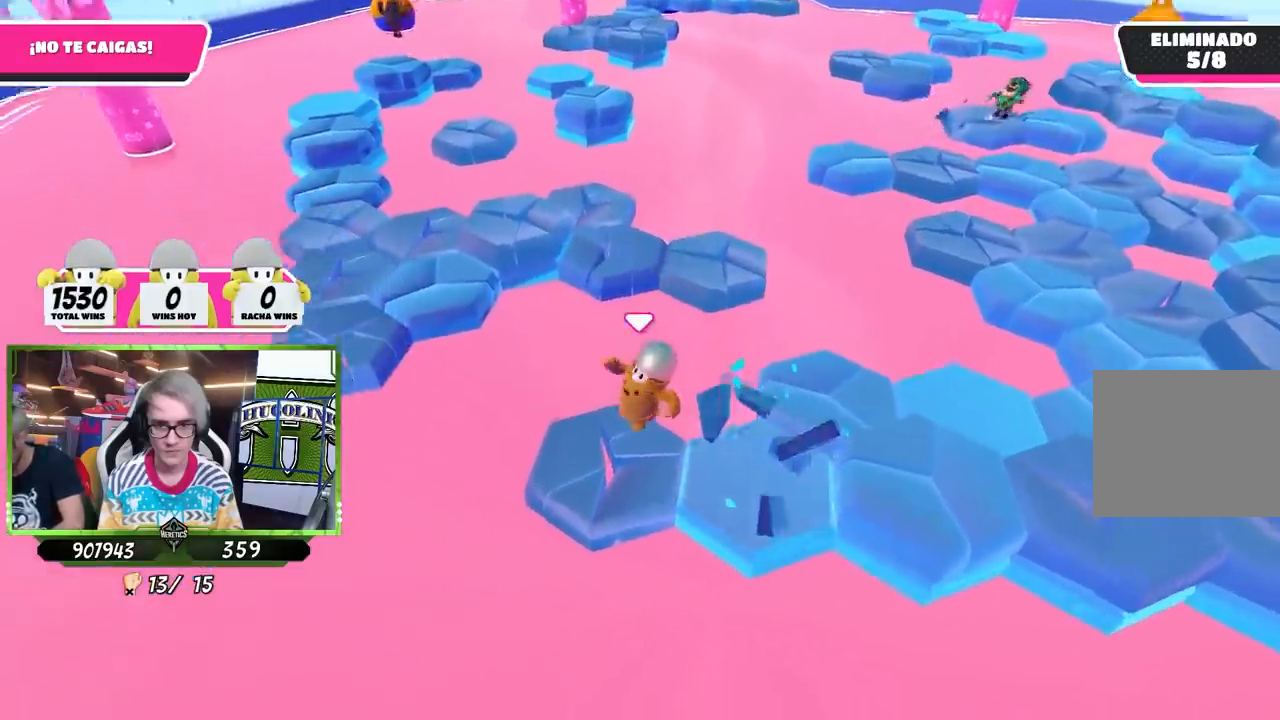
{"buttons": [], "left_stick": "right", "right_stick": "center", "events": [[117, "left_stick", "center"], [183, "left_stick", "right"], [350, "left_stick", "center"], [417, "left_stick", "right"]]}
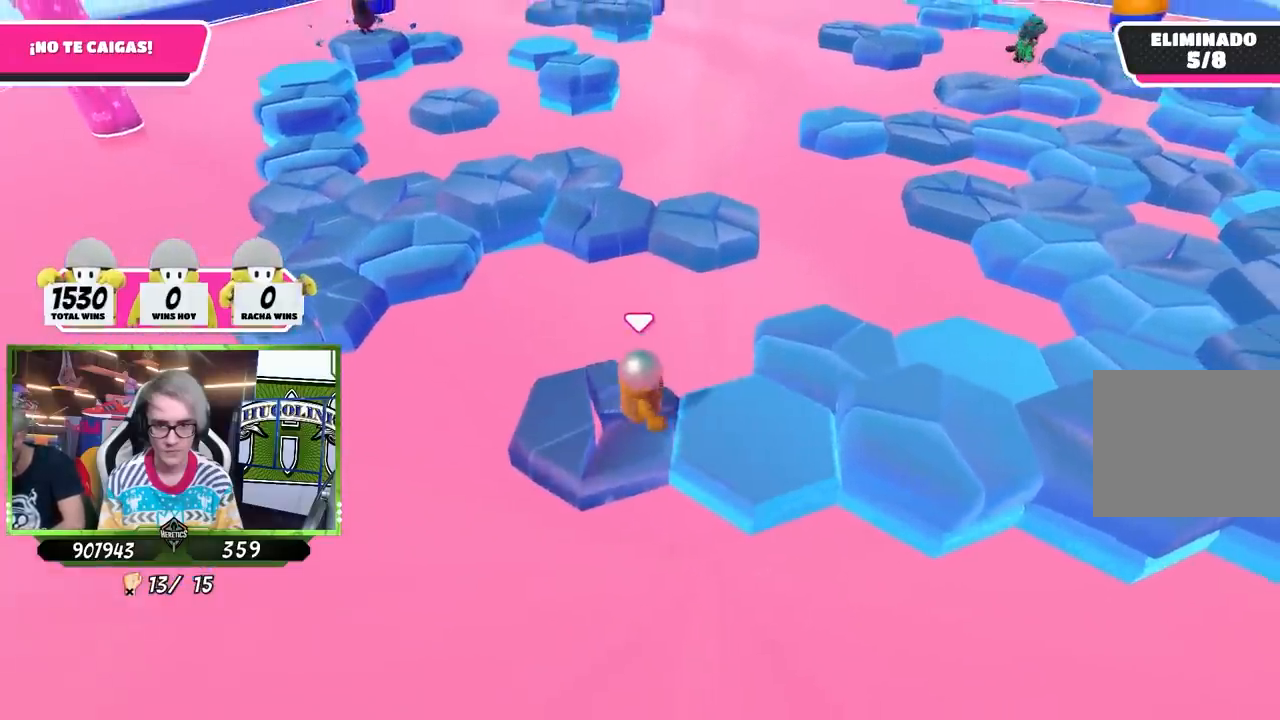
{"buttons": [], "left_stick": "down", "right_stick": "center", "events": [[83, "CROSS", "down"], [250, "left_stick", "center"], [283, "CROSS", "up"], [417, "left_stick", "down"]]}
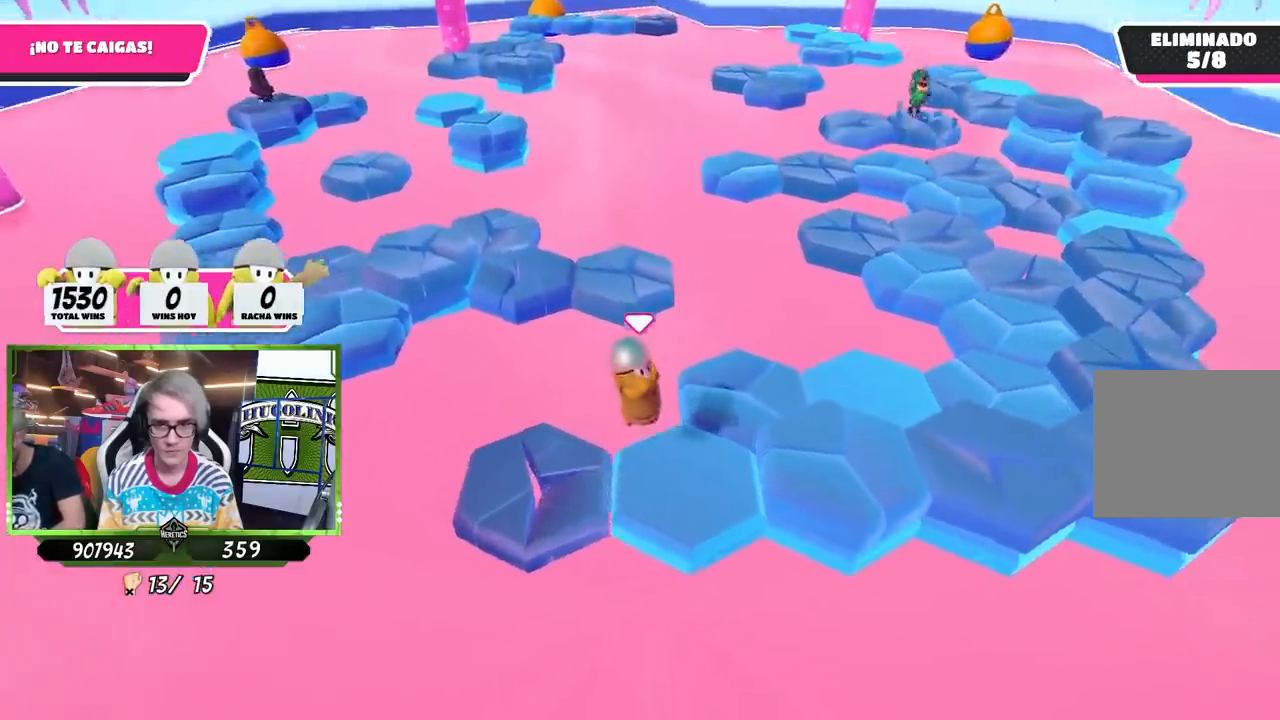
{"buttons": [], "left_stick": "center", "right_stick": "center", "events": [[50, "left_stick", "center"], [83, "right_stick", "up"], [117, "left_stick", "up-left"], [250, "left_stick", "center"], [283, "right_stick", "center"]]}
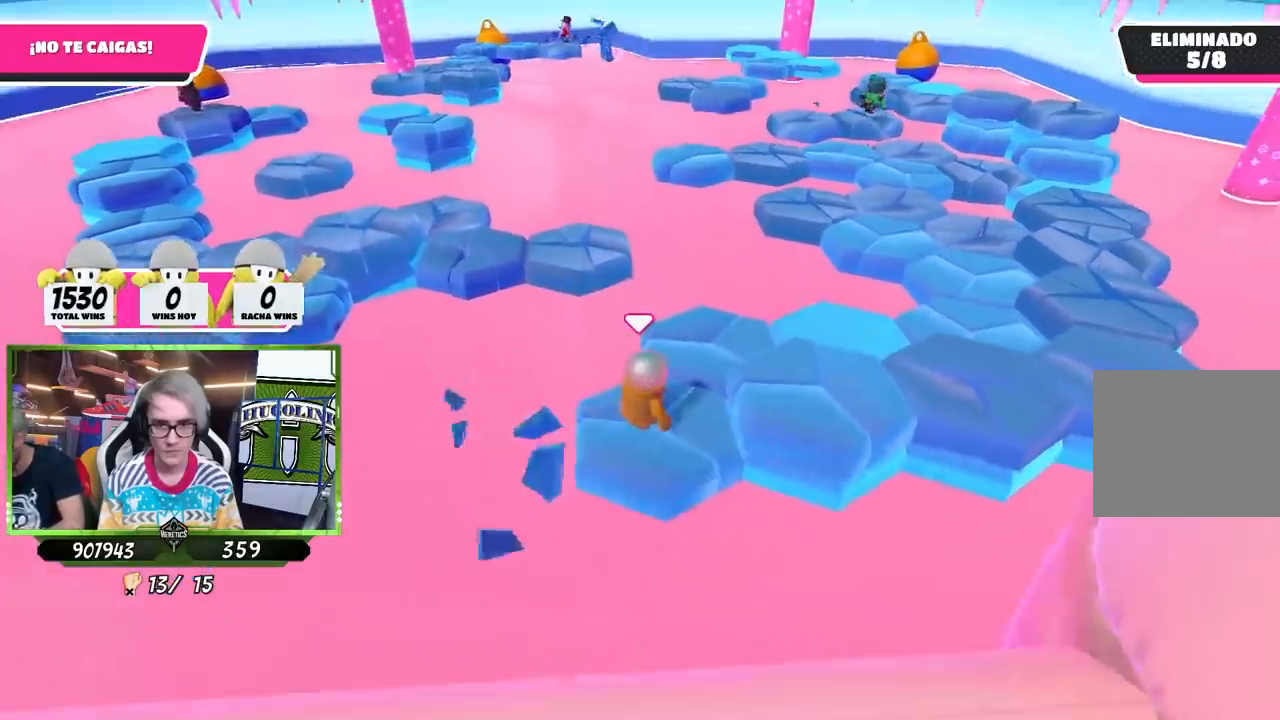
{"buttons": ["CROSS"], "left_stick": "up", "right_stick": "center", "events": [[50, "left_stick", "up"], [350, "CROSS", "down"]]}
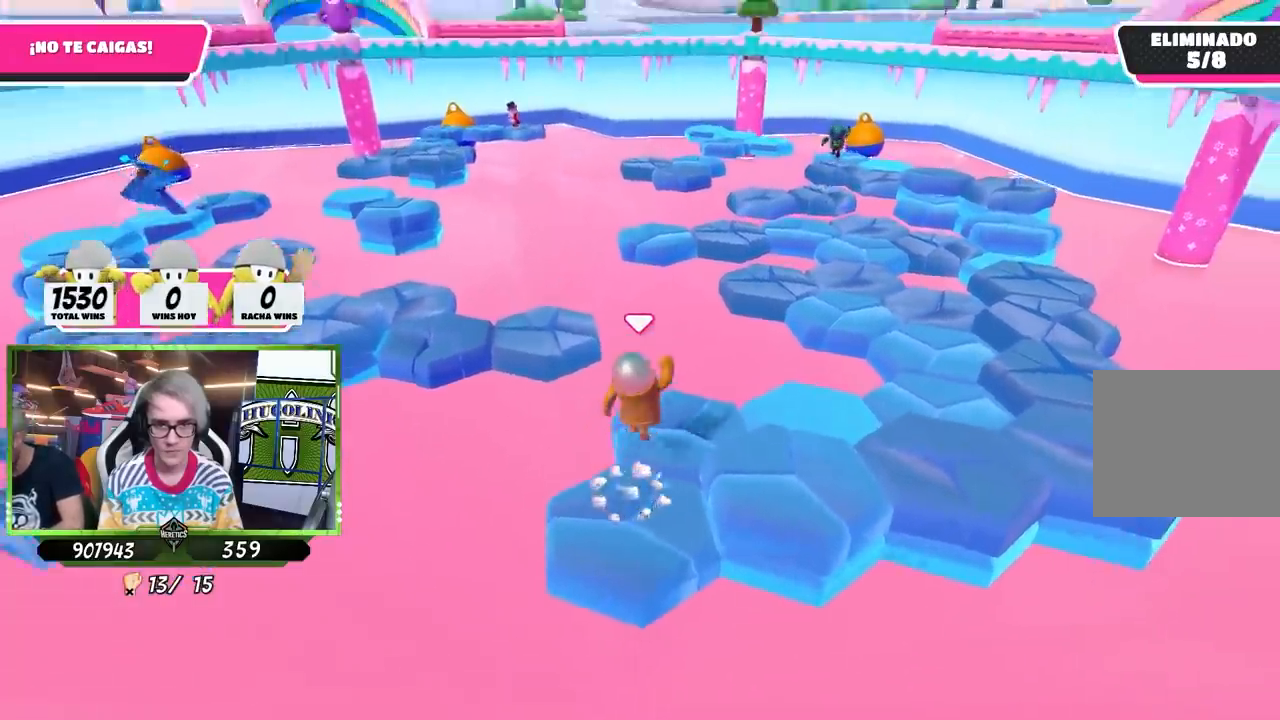
{"buttons": [], "left_stick": "down", "right_stick": "center", "events": [[17, "CROSS", "up"], [133, "left_stick", "center"], [217, "left_stick", "down"], [300, "right_stick", "down"], [383, "right_stick", "center"]]}